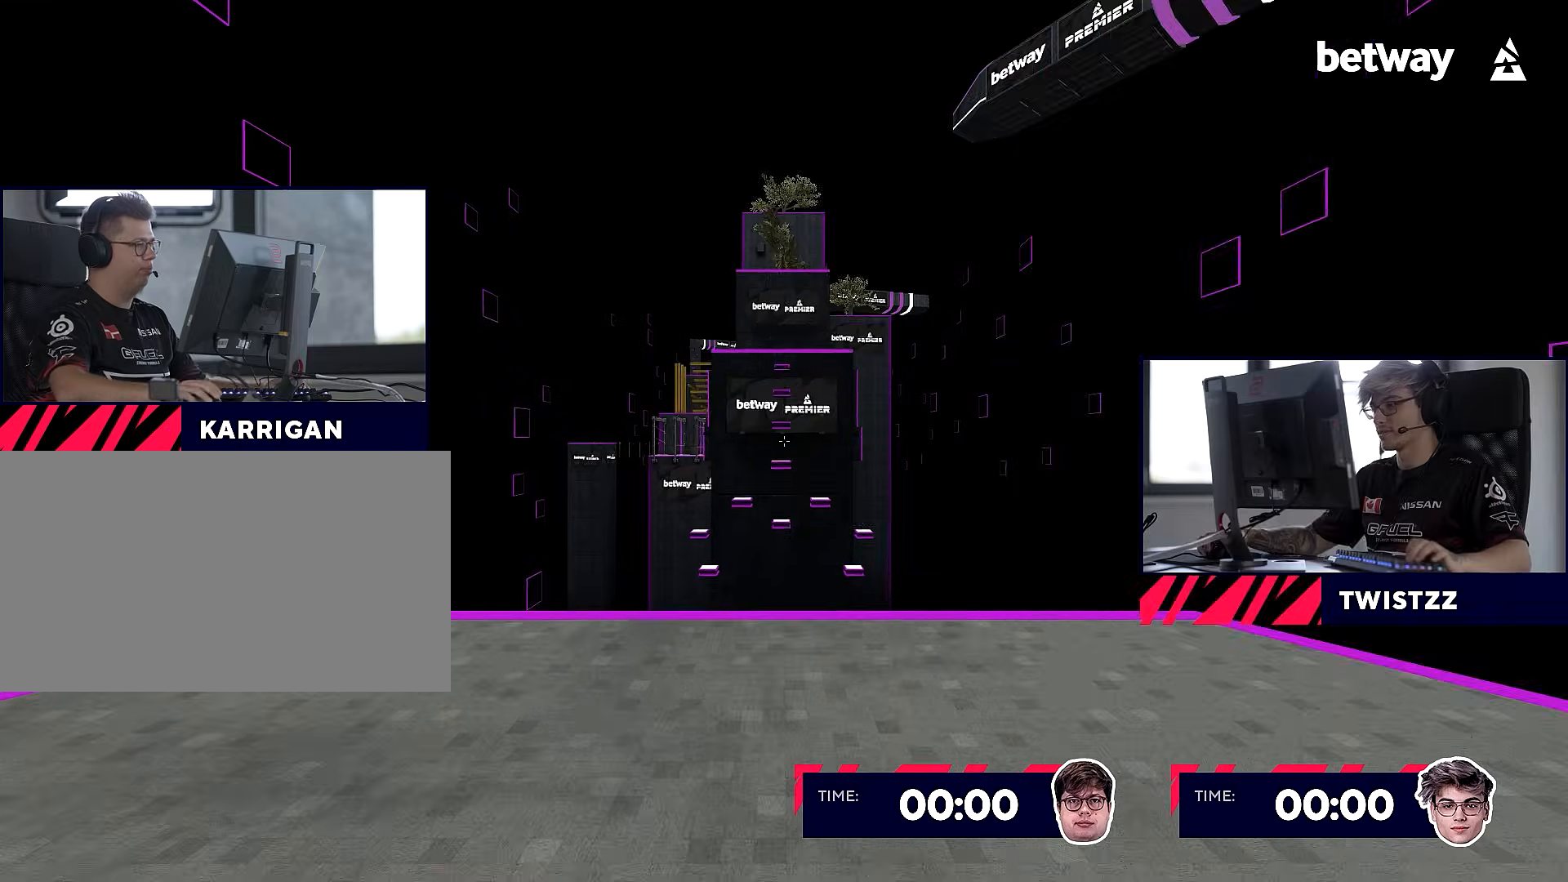
Gameplay with keyboard and mouse; each line is a JSON object with the keys and mouse buttons held at the frame after it. "events" lists presses ("down") and releases ("up") of "a", "alt", "c", "ctrl", "d", "e", "f", "q", "r", "s", "shift", "space", "tab", "v", "w", "x", "z", "mouse_left", "mouse_right" and "mouse_wheel_up" between this image and that frame as [ms after this image, input, new state], when the widget could be followed in between. "mouse_left", "mouse_right", "mouse_wheel_up" = the "left", "right", "wheel_up" buttons of the "mouse" list. No other keys are recorded. Not read: mouse_middle mouse_move mouse_wheel_down.
{"keys": ["d", "w"], "mouse": [], "events": [[200, "d", "down"], [300, "d", "up"], [483, "d", "down"]]}
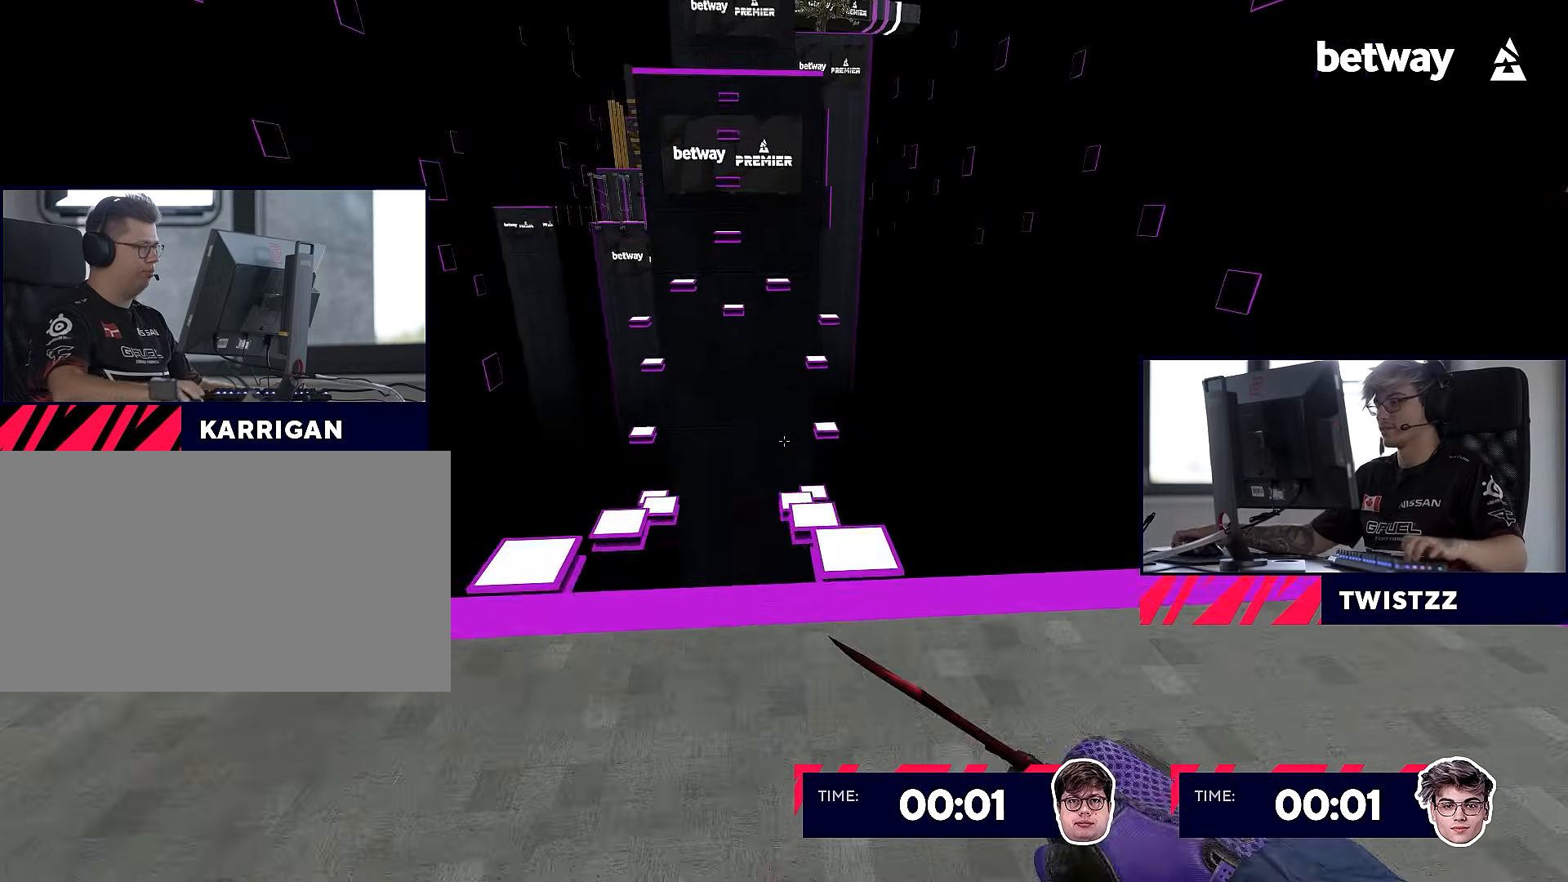
{"keys": ["a"], "mouse": [], "events": [[117, "d", "up"], [300, "d", "down"], [401, "w", "up"], [501, "a", "down"], [501, "d", "up"]]}
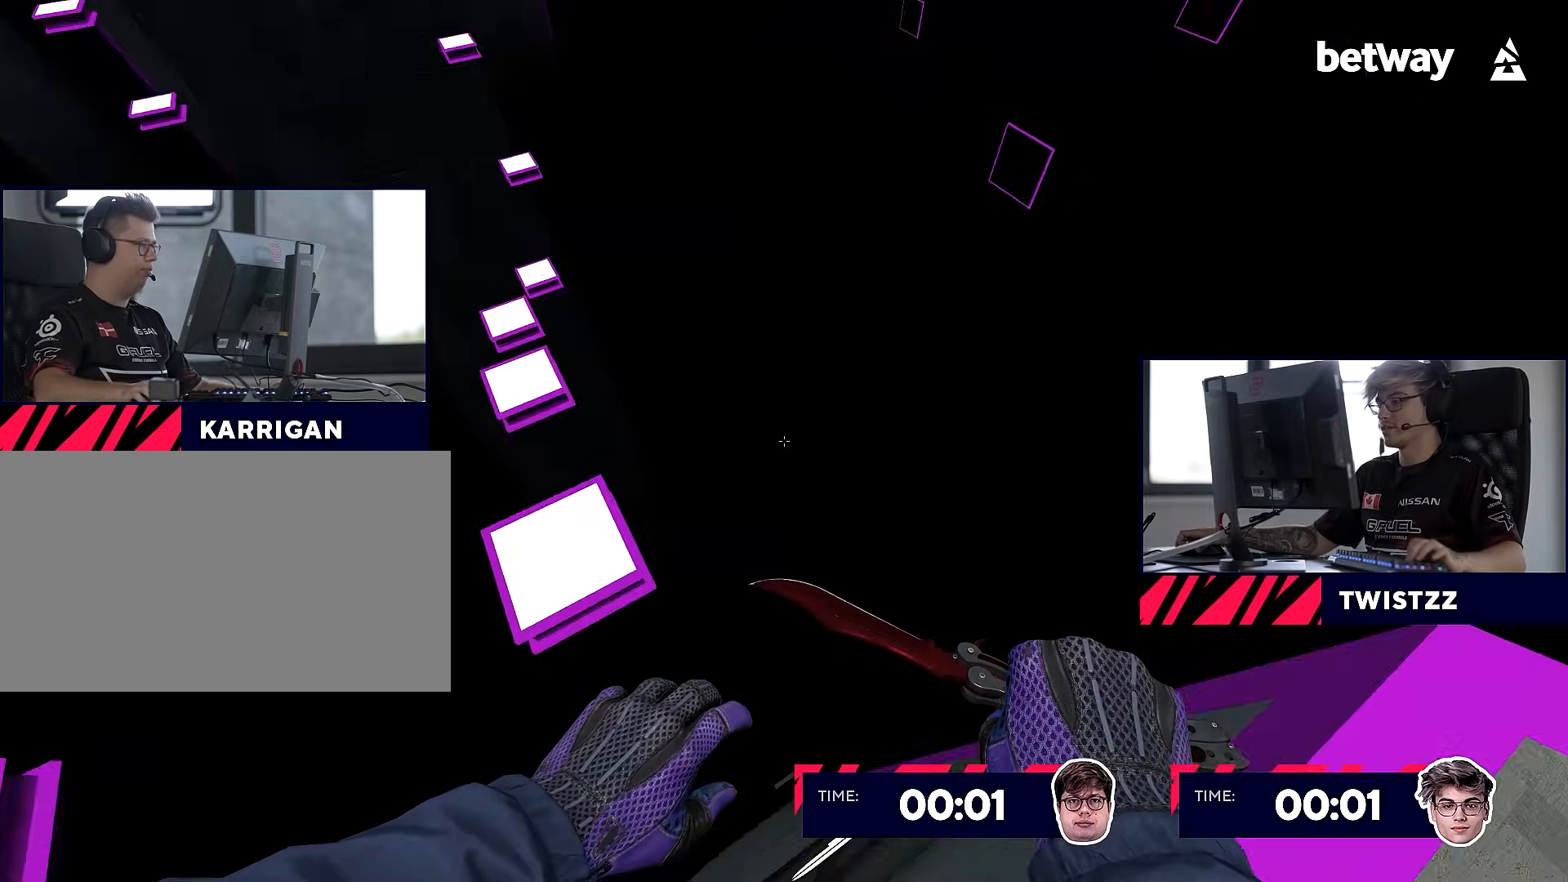
{"keys": ["d", "w"], "mouse": [], "events": [[417, "a", "up"], [417, "d", "down"], [467, "w", "down"]]}
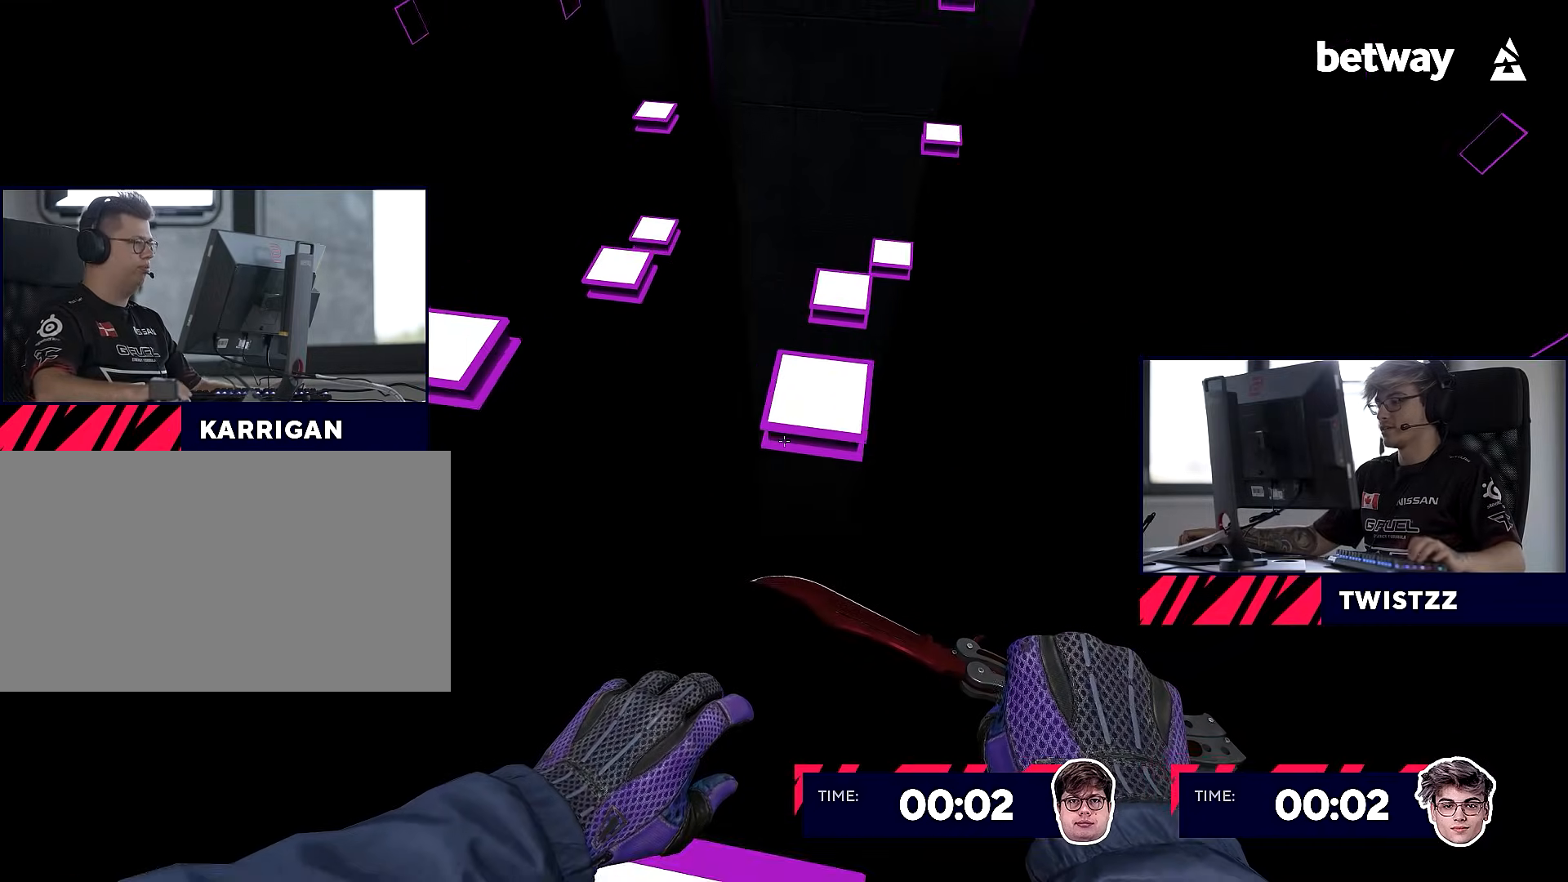
{"keys": ["w"], "mouse": [], "events": [[17, "d", "up"], [150, "d", "down"], [250, "w", "up"], [384, "d", "up"], [434, "w", "down"]]}
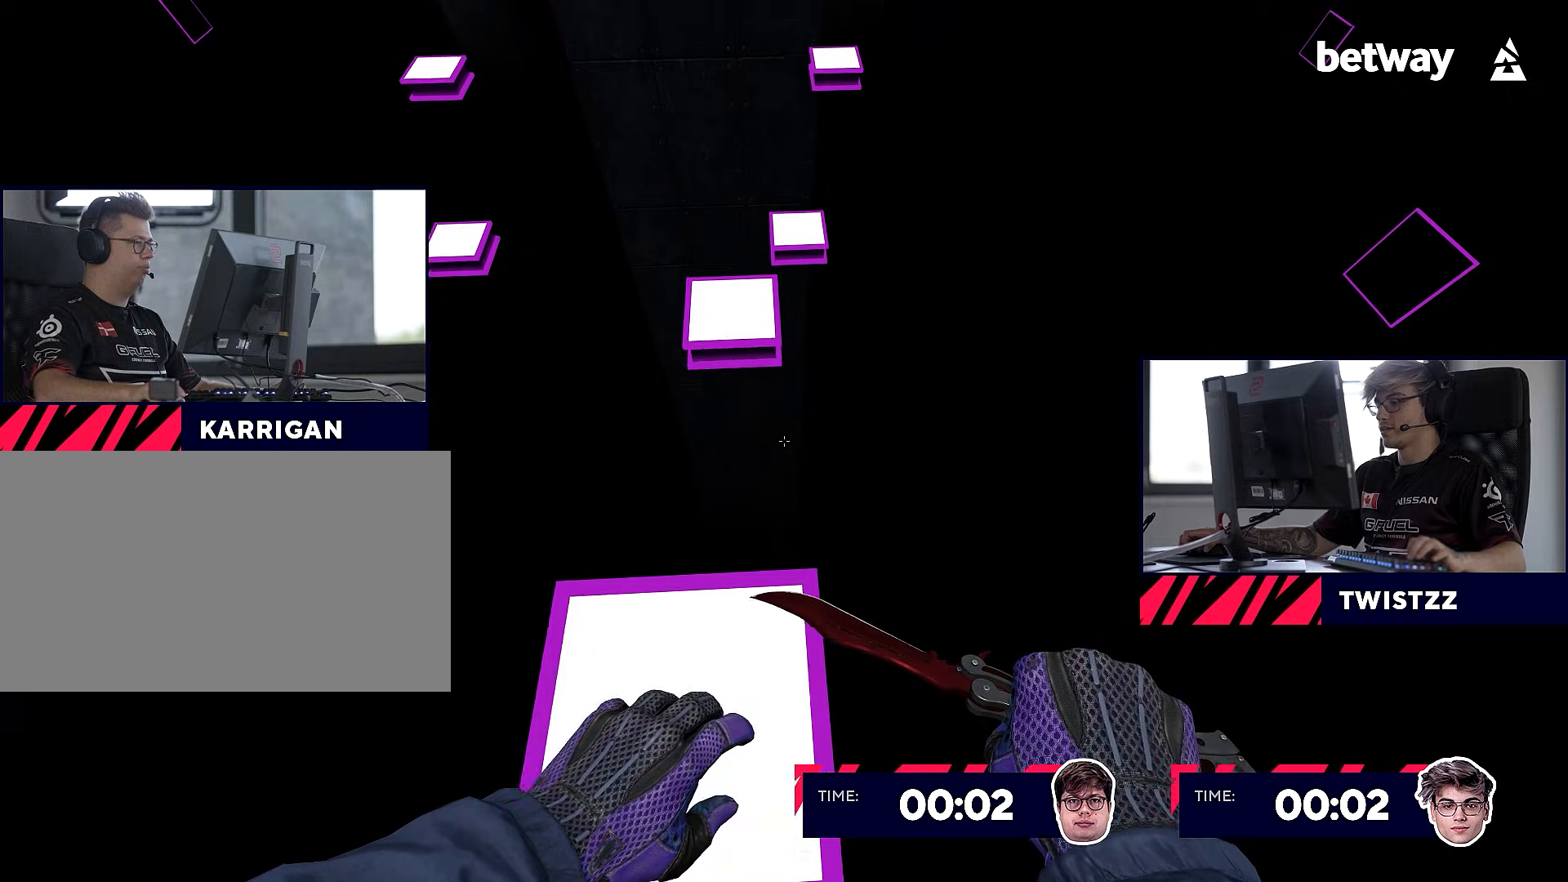
{"keys": ["a"], "mouse": [], "events": [[267, "d", "down"], [267, "w", "up"], [367, "a", "down"], [367, "d", "up"]]}
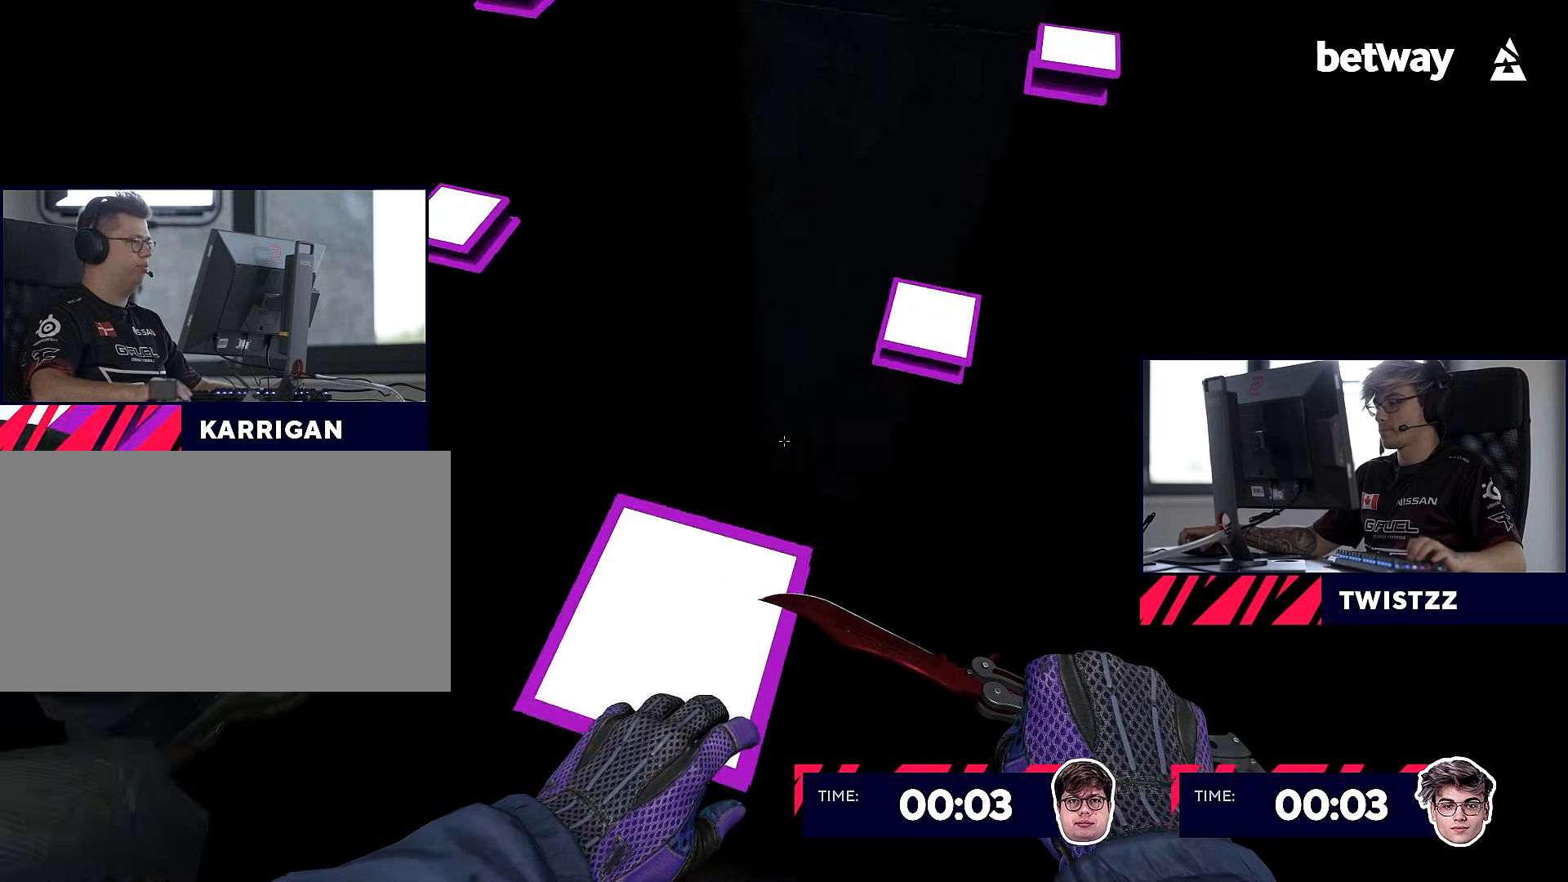
{"keys": ["a", "shift"], "mouse": [], "events": [[100, "d", "down"], [134, "a", "up"], [417, "a", "down"], [417, "d", "up"], [467, "shift", "down"]]}